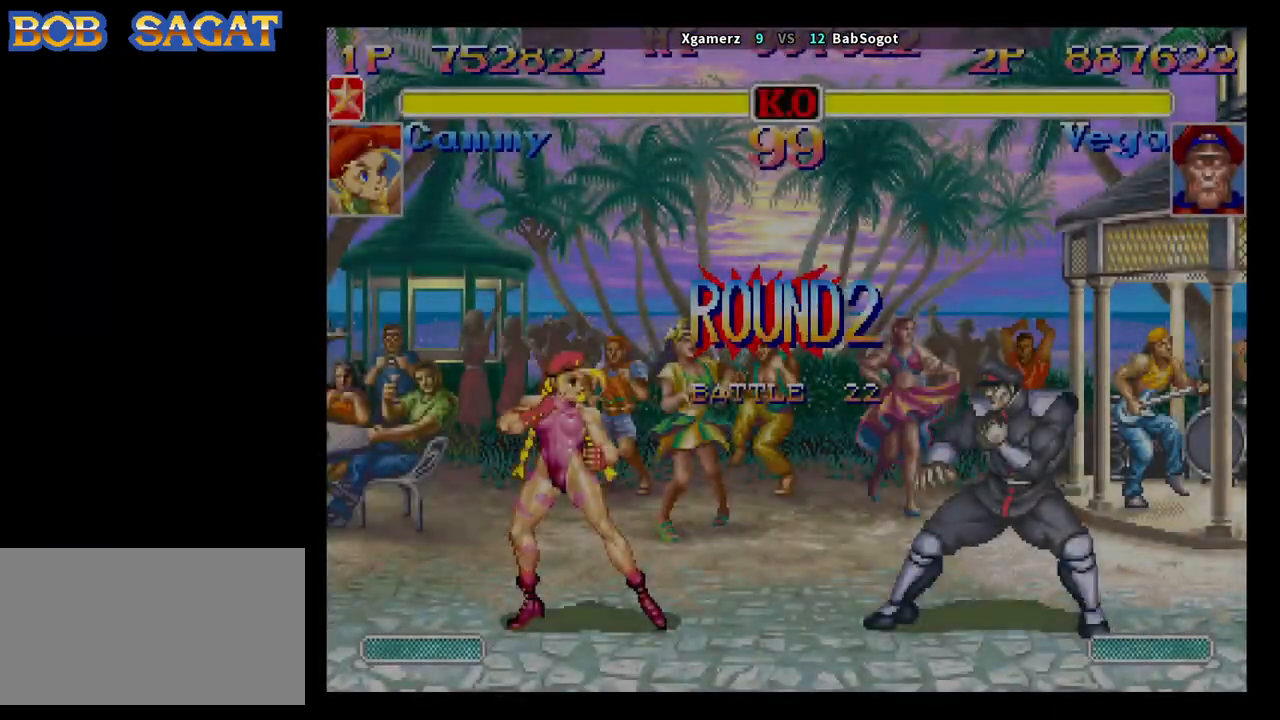
Gameplay with a controller (arcade stick); each line is a JSON object with the inputs held at the frame after it. "events" lists button and stick changes between this image and that frame as [ms after this image, input, new state], when the widget could be followed in between. Not read: L3 R3.
{"buttons": [], "left_stick": "down-right", "events": []}
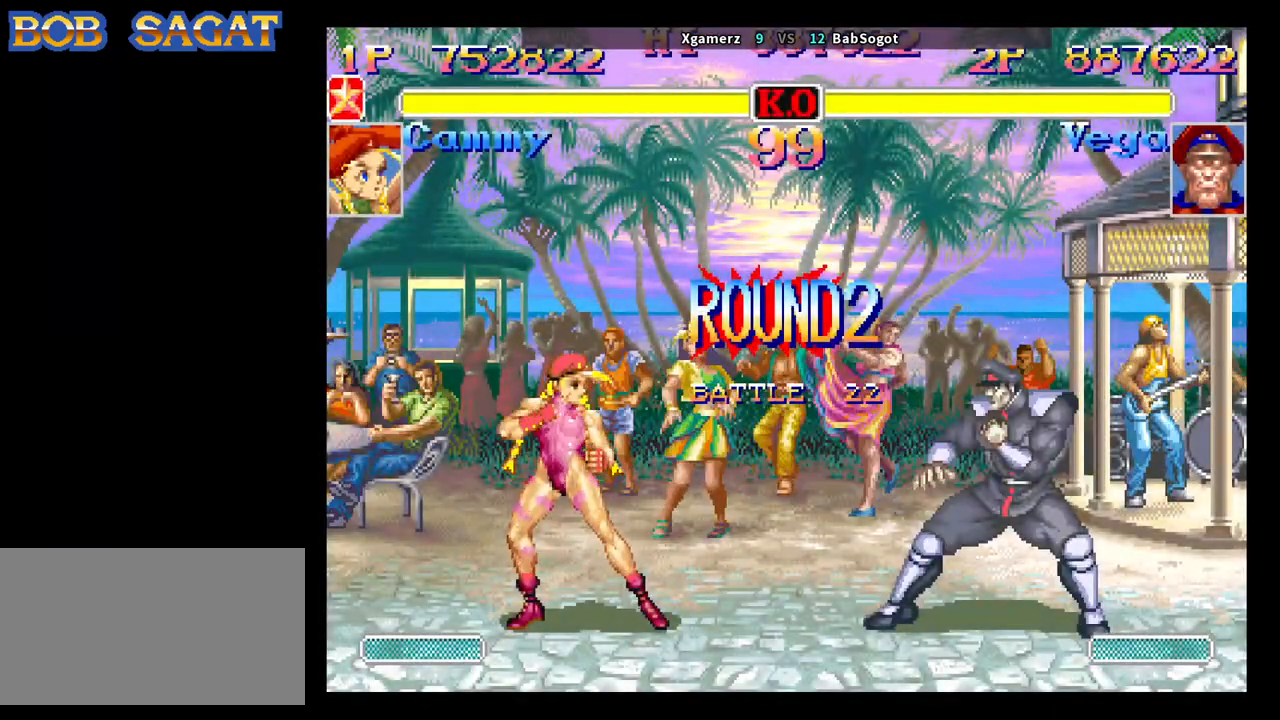
{"buttons": [], "left_stick": "down-right", "events": []}
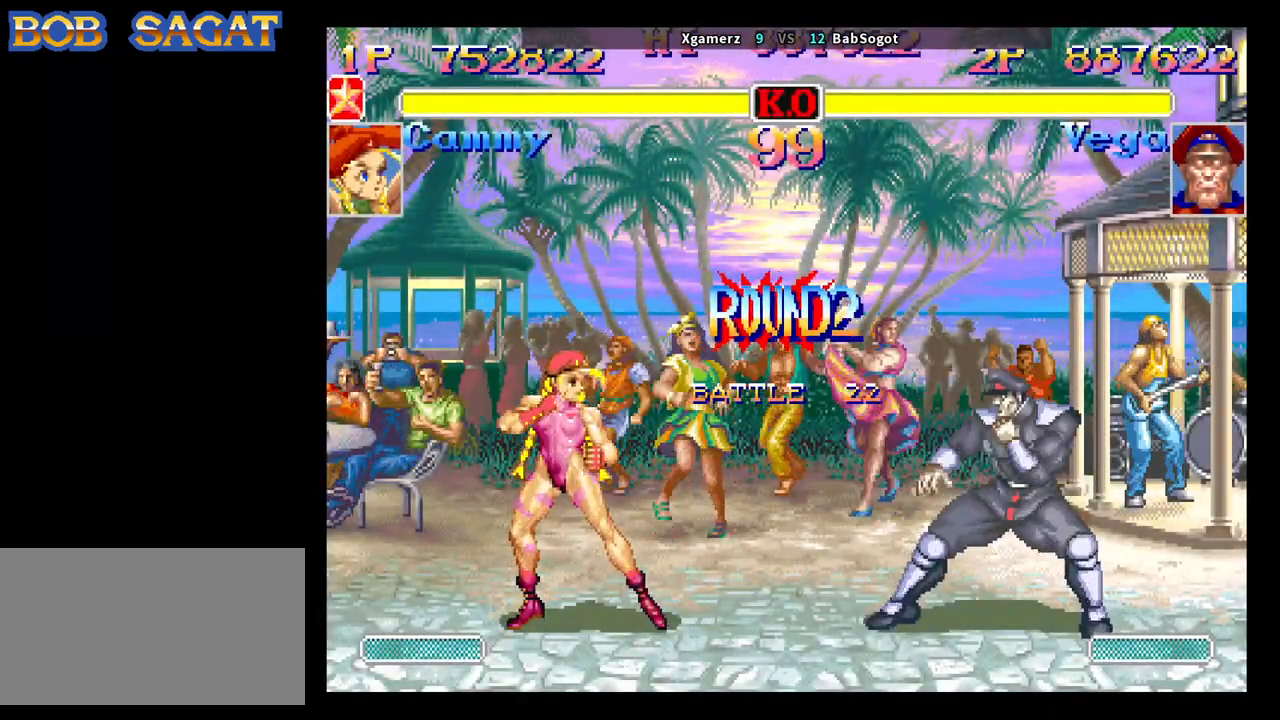
{"buttons": [], "left_stick": "down-right", "events": []}
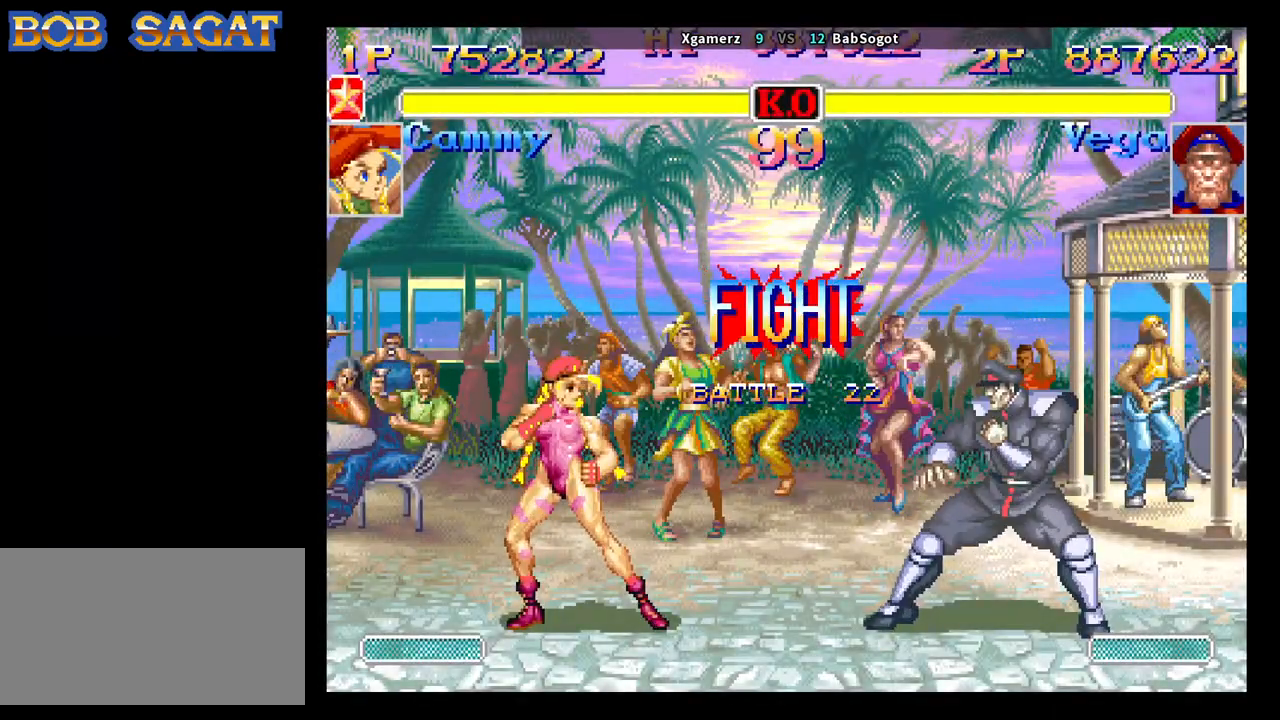
{"buttons": [], "left_stick": "down-right", "events": []}
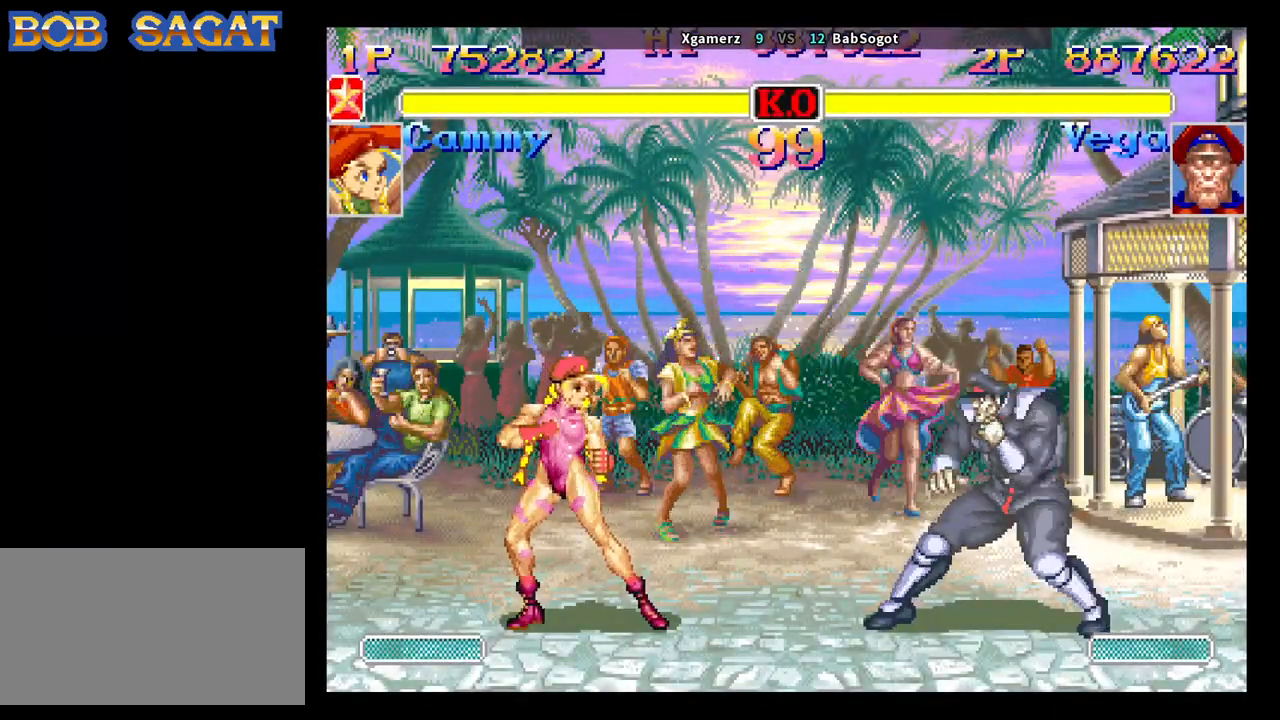
{"buttons": [], "left_stick": "down-right", "events": []}
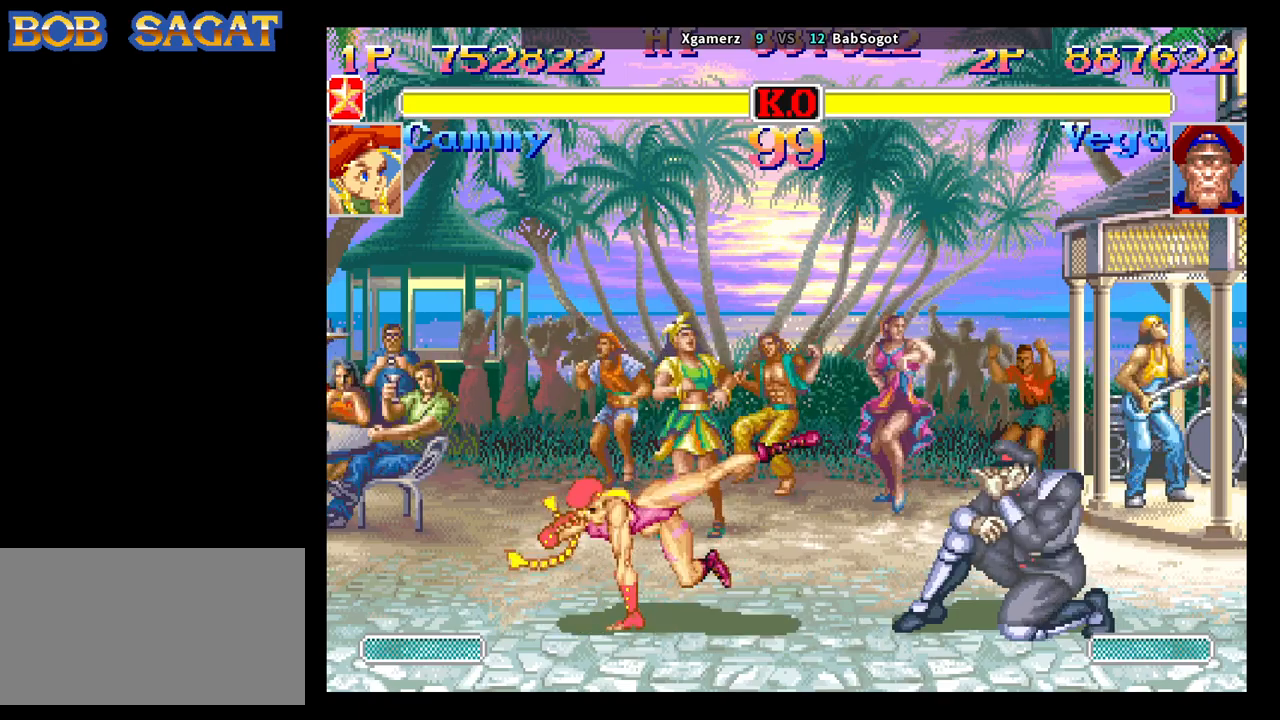
{"buttons": [], "left_stick": "down-right", "events": [[400, "R1", "down"], [400, "left_stick", "left"], [467, "left_stick", "down-right"], [500, "R1", "up"]]}
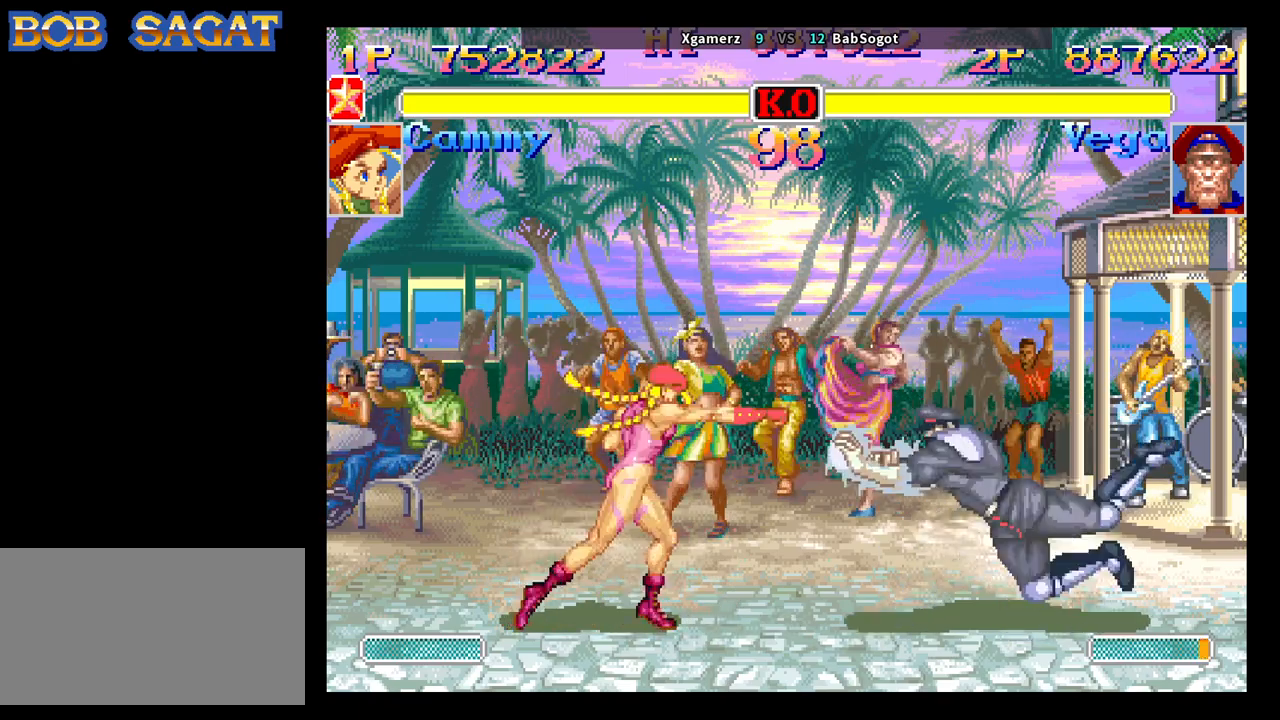
{"buttons": [], "left_stick": "down-left", "events": [[217, "left_stick", "down-left"]]}
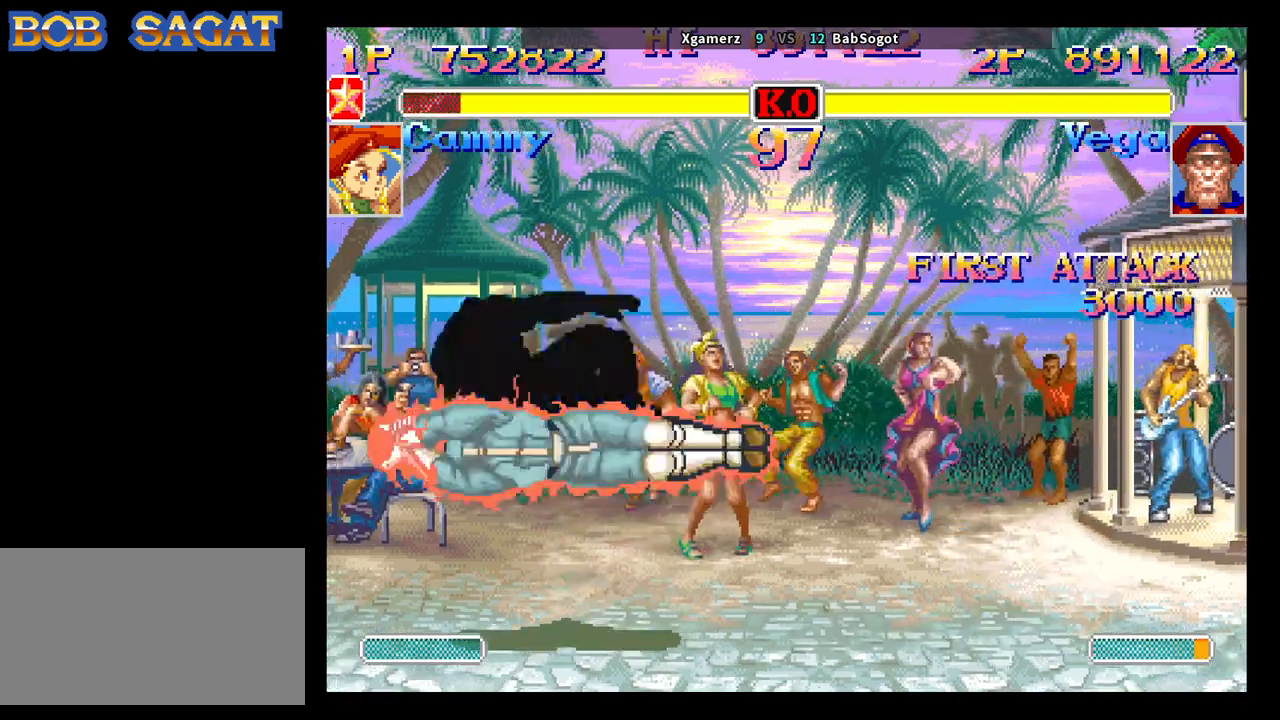
{"buttons": [], "left_stick": "down-left", "events": []}
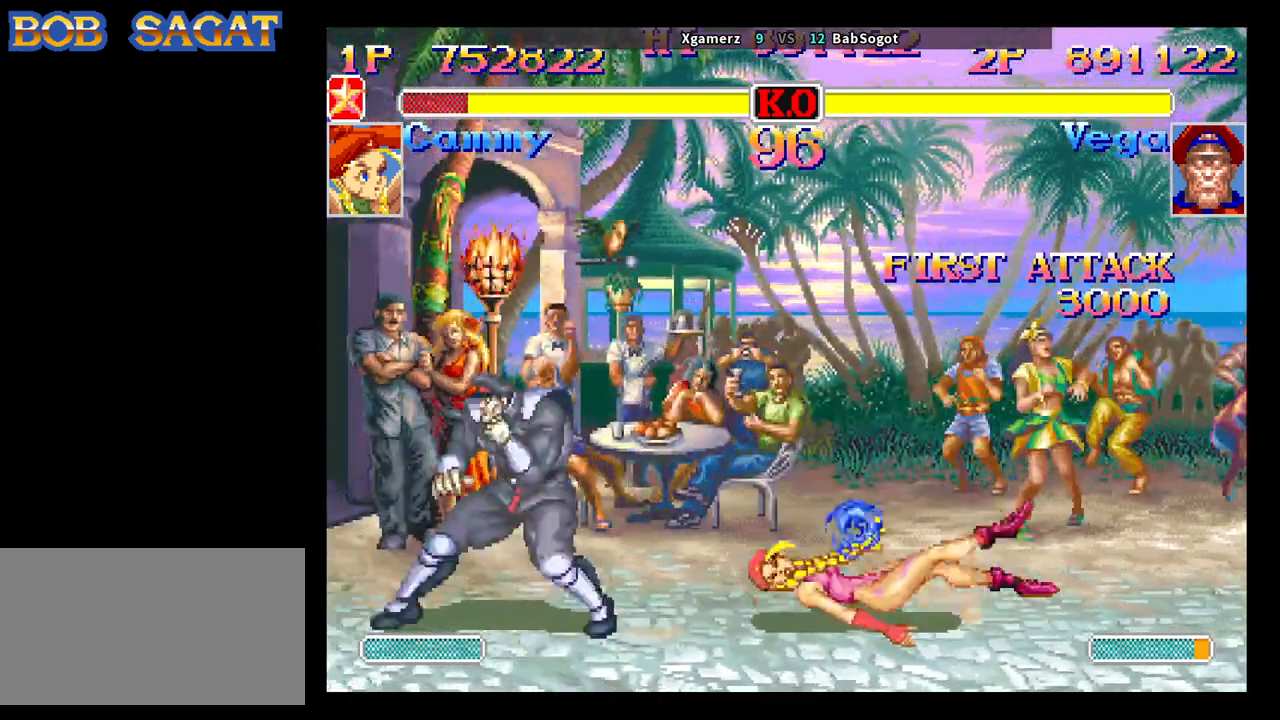
{"buttons": ["CROSS"], "left_stick": "up-left", "events": [[467, "CROSS", "down"], [467, "left_stick", "up-left"]]}
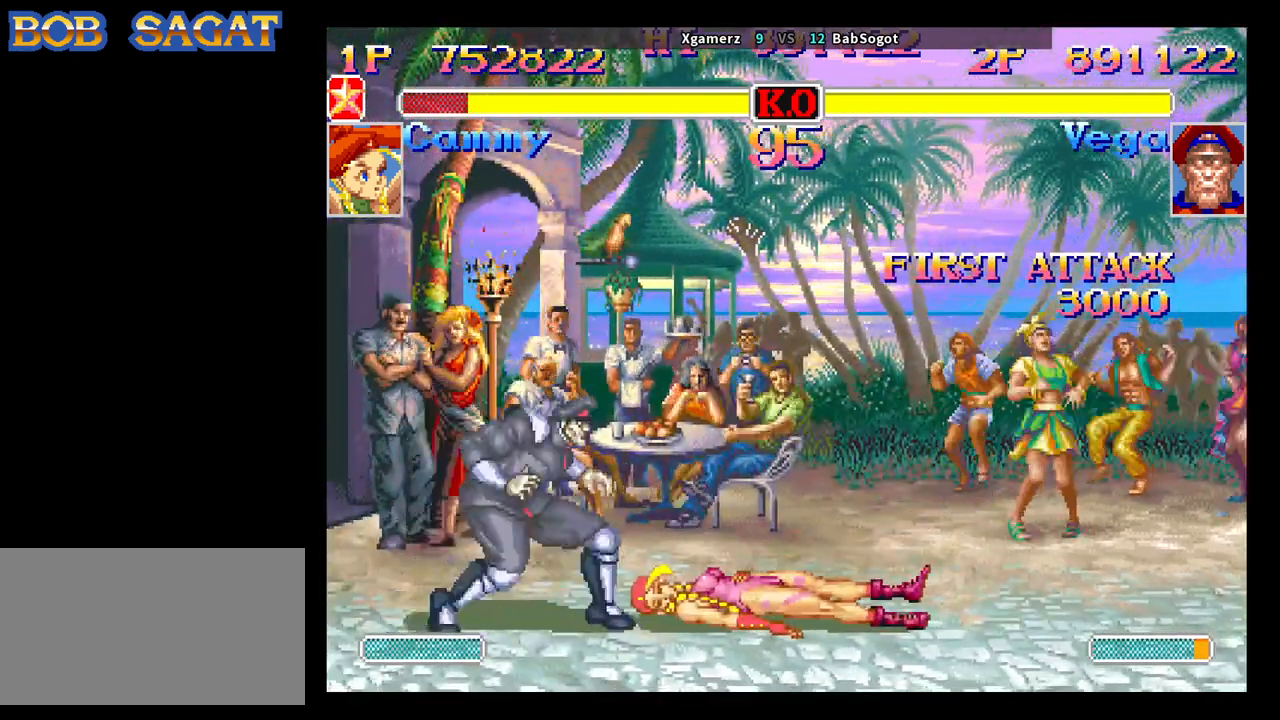
{"buttons": [], "left_stick": "down-left", "events": [[33, "CROSS", "up"], [67, "left_stick", "down-left"]]}
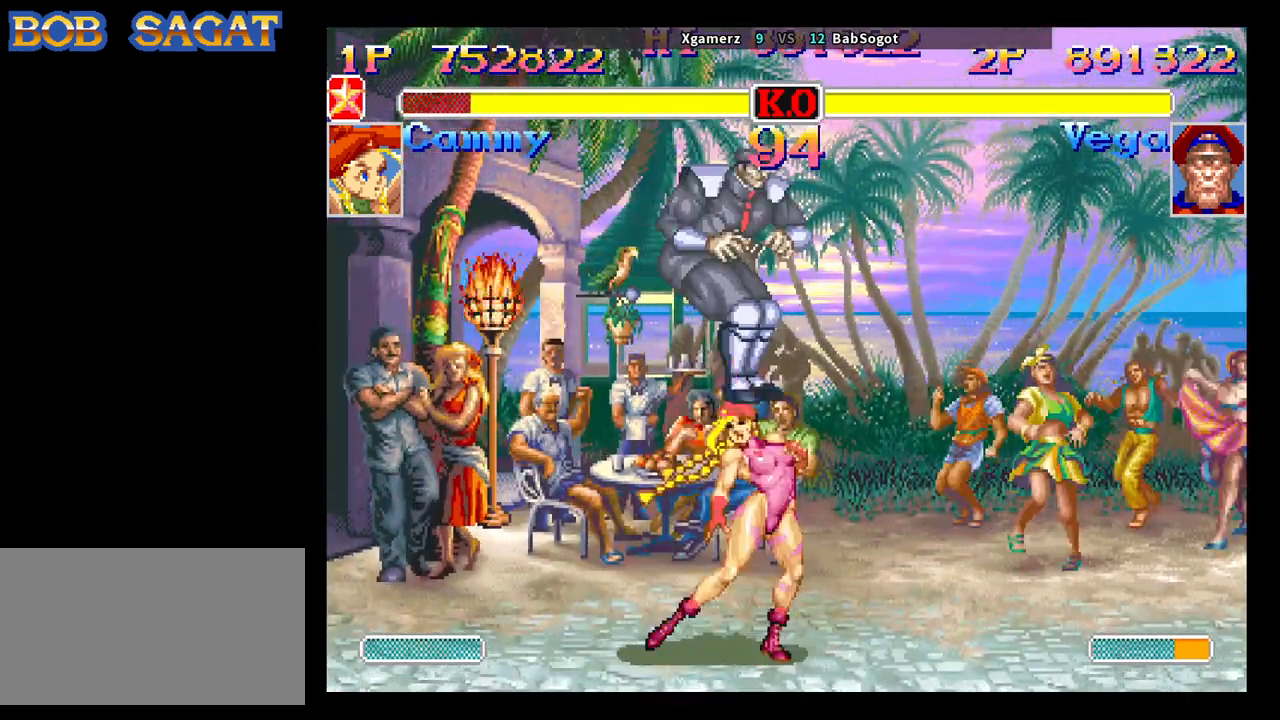
{"buttons": [], "left_stick": "down-left", "events": []}
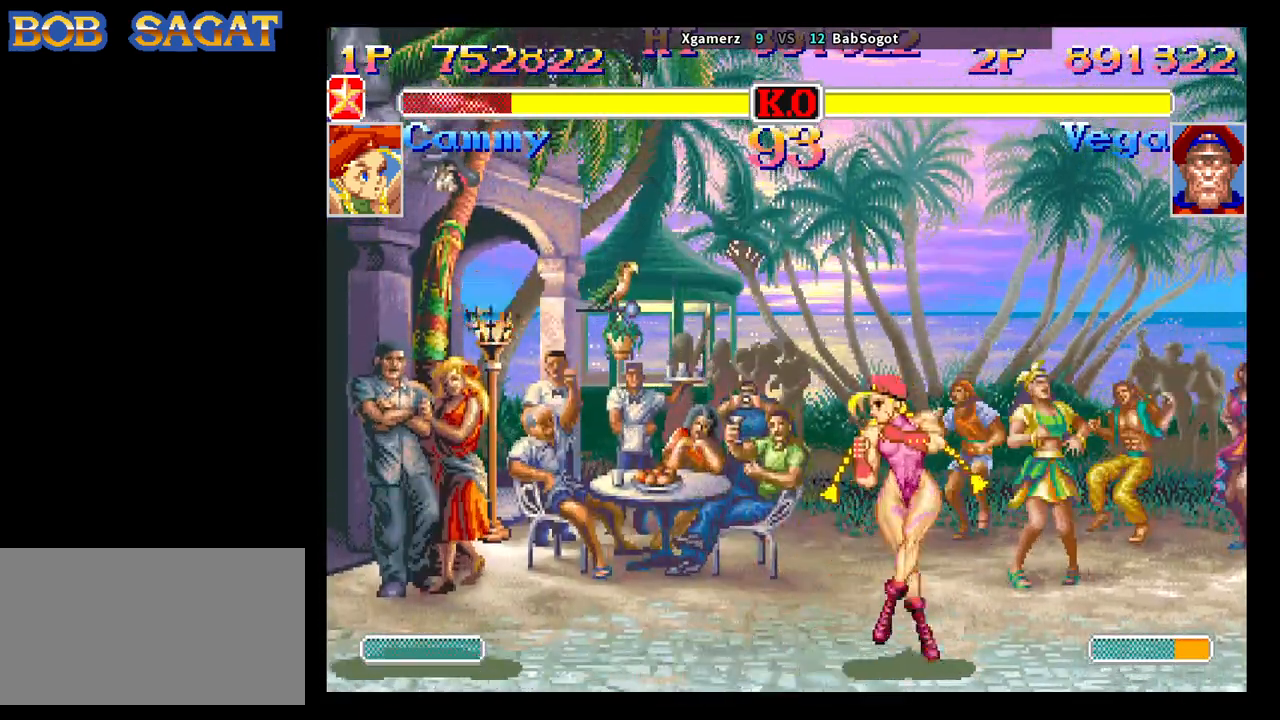
{"buttons": ["CIRCLE"], "left_stick": "down-left", "events": [[467, "CIRCLE", "down"]]}
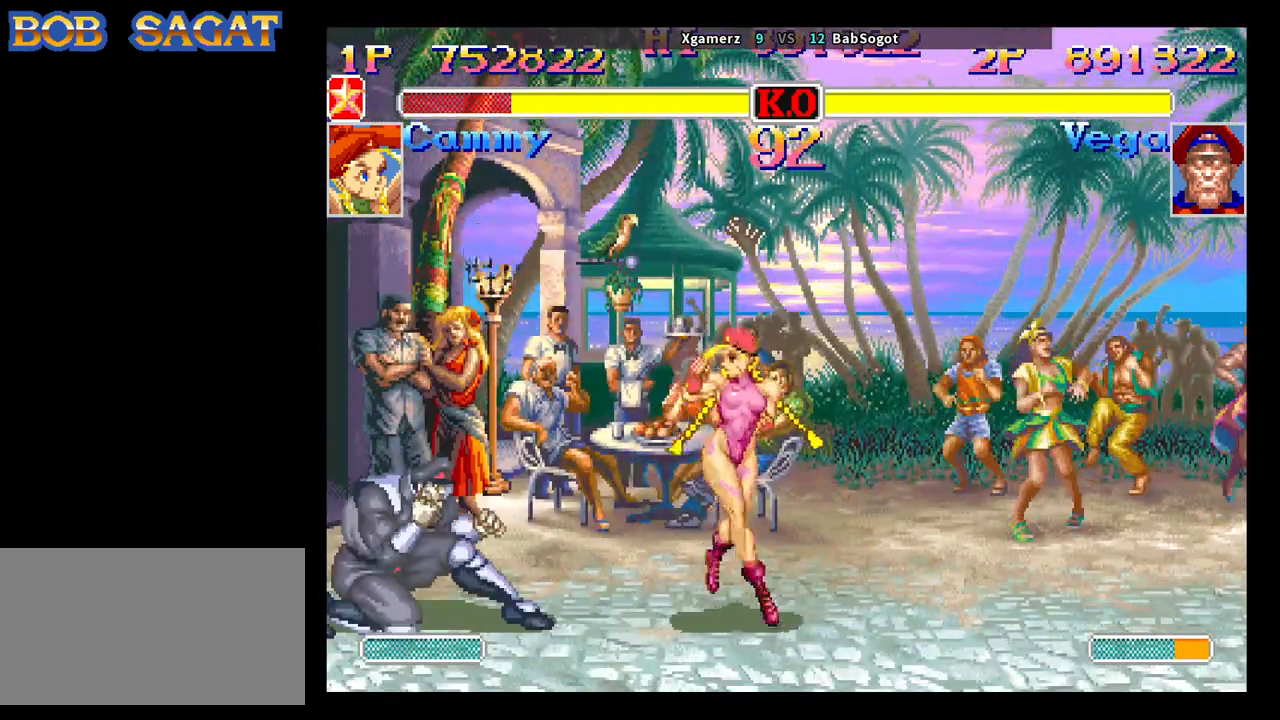
{"buttons": [], "left_stick": "center", "events": [[150, "CIRCLE", "up"], [483, "left_stick", "center"]]}
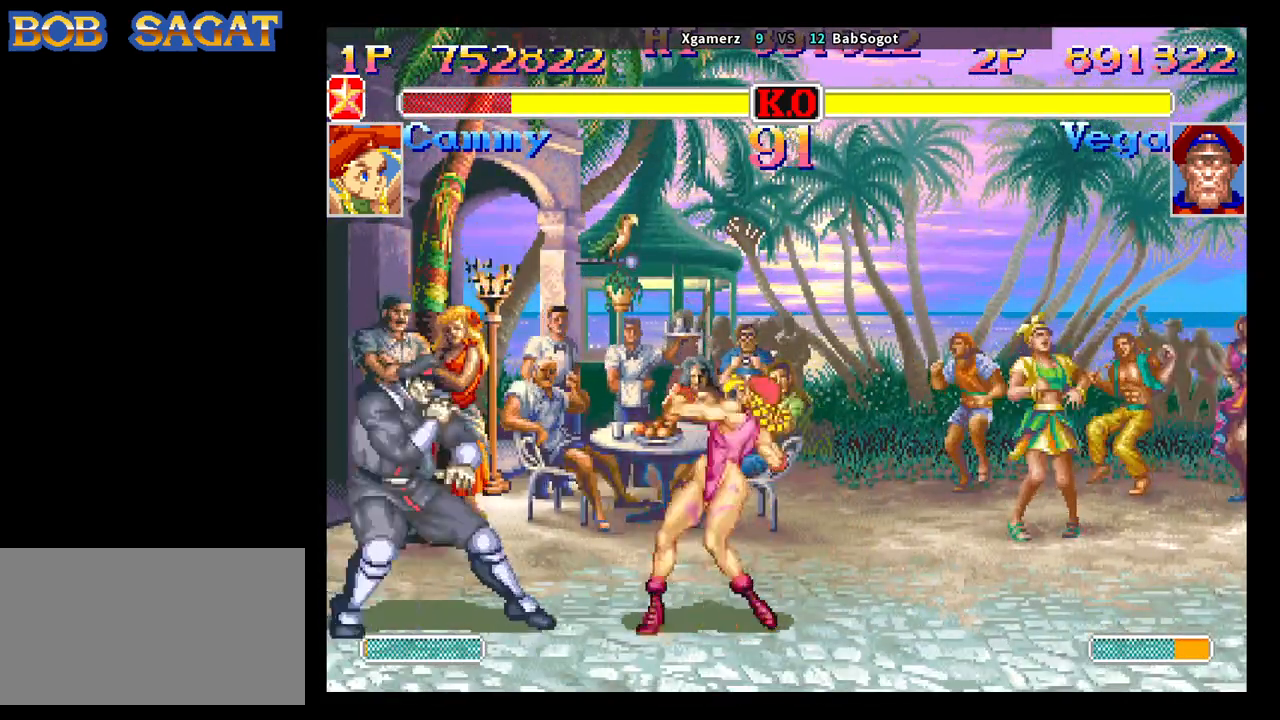
{"buttons": [], "left_stick": "down-left", "events": [[17, "left_stick", "right"], [33, "CROSS", "down"], [100, "CROSS", "up"], [117, "left_stick", "down-left"]]}
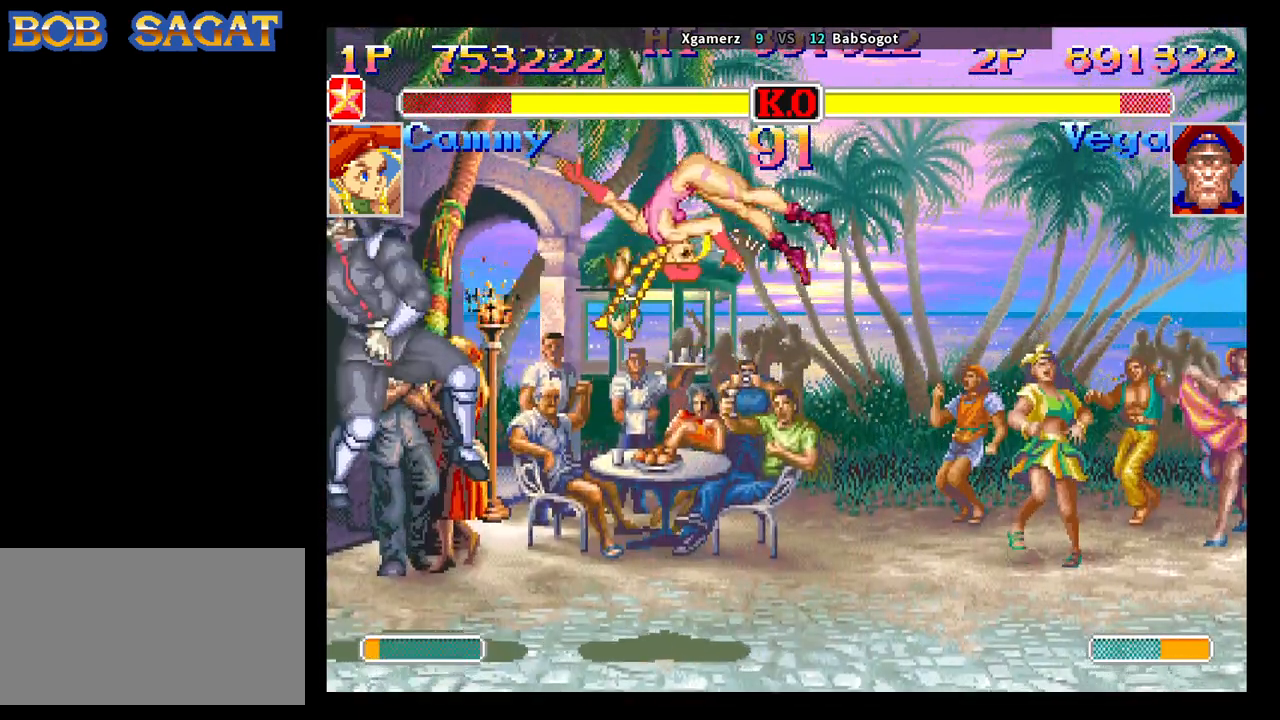
{"buttons": [], "left_stick": "down-left", "events": [[83, "CROSS", "down"], [83, "SQUARE", "down"], [133, "R1", "down"], [133, "TRIANGLE", "down"], [150, "CROSS", "up"], [167, "SQUARE", "up"], [200, "R1", "up"], [200, "TRIANGLE", "up"]]}
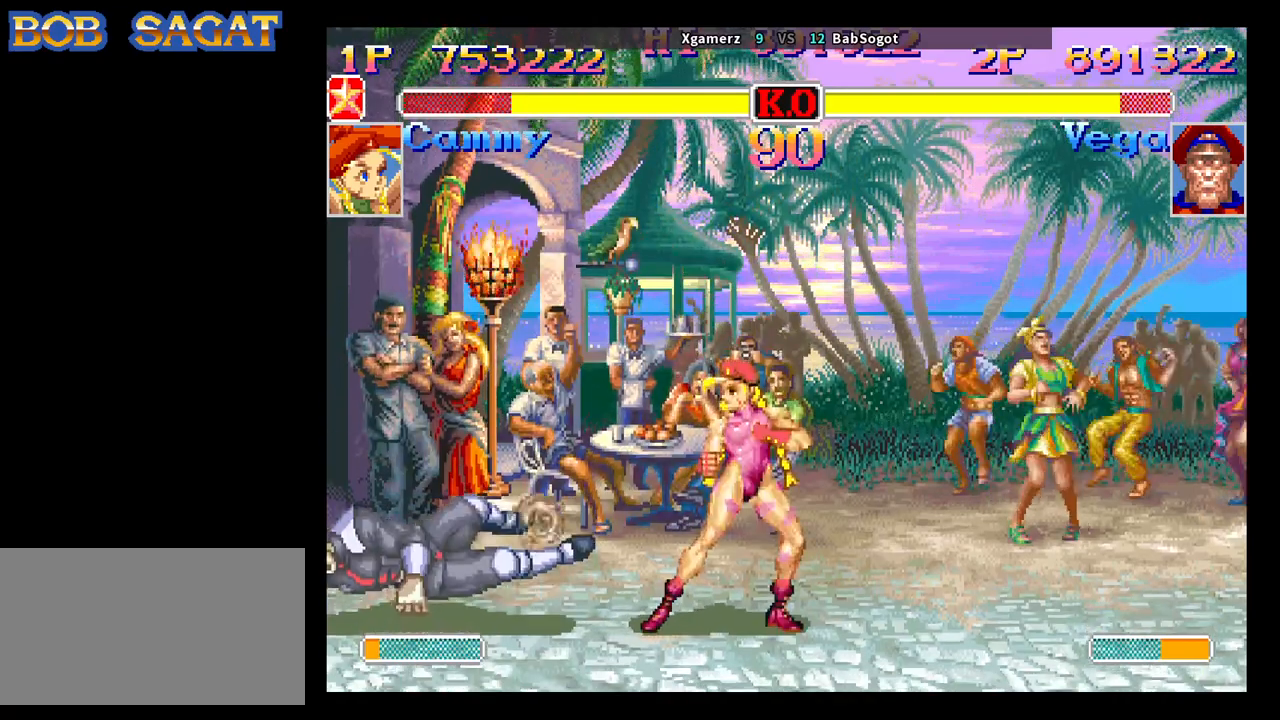
{"buttons": [], "left_stick": "down-left", "events": []}
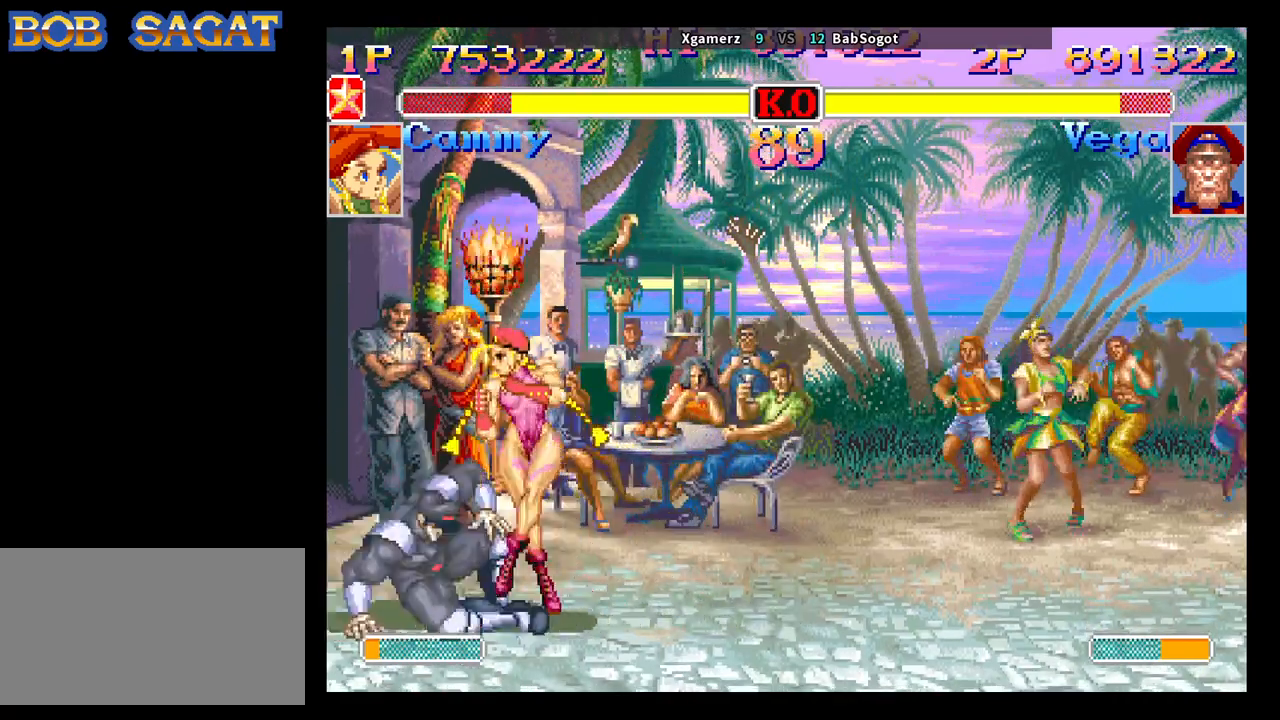
{"buttons": [], "left_stick": "down-left", "events": [[167, "CIRCLE", "down"], [317, "CIRCLE", "up"]]}
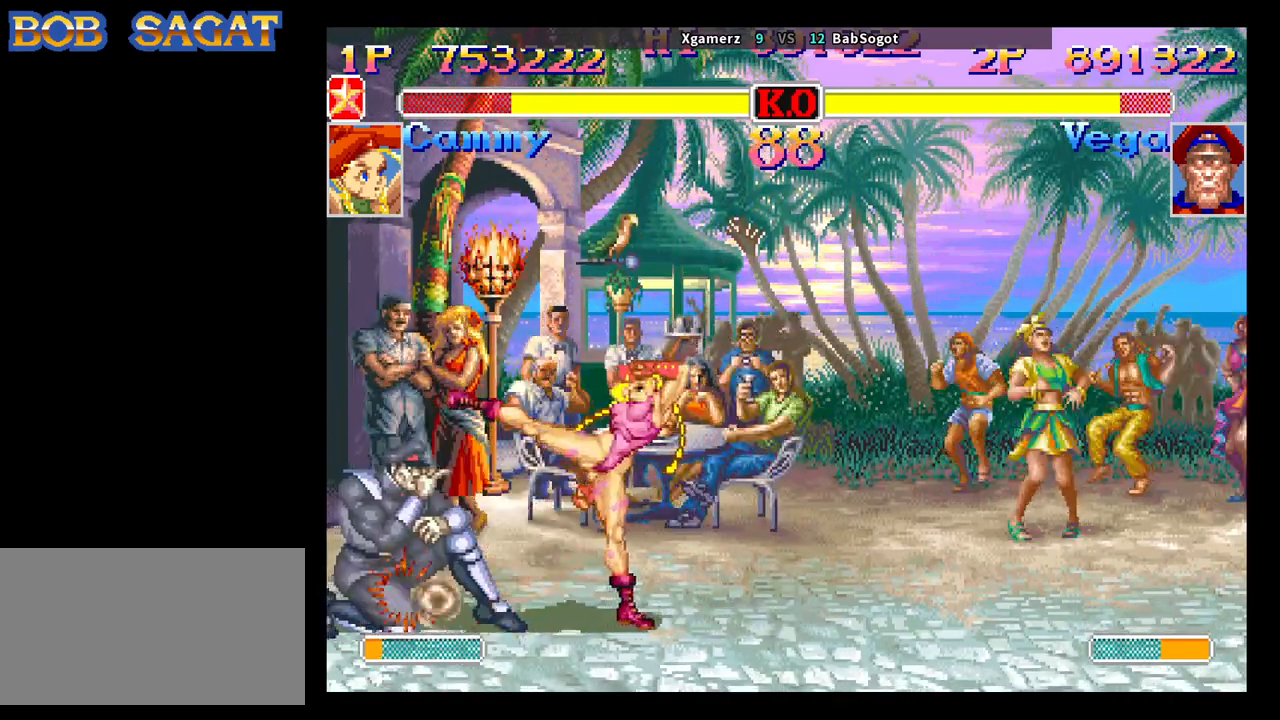
{"buttons": [], "left_stick": "down-left", "events": [[83, "CIRCLE", "down"], [283, "CIRCLE", "up"]]}
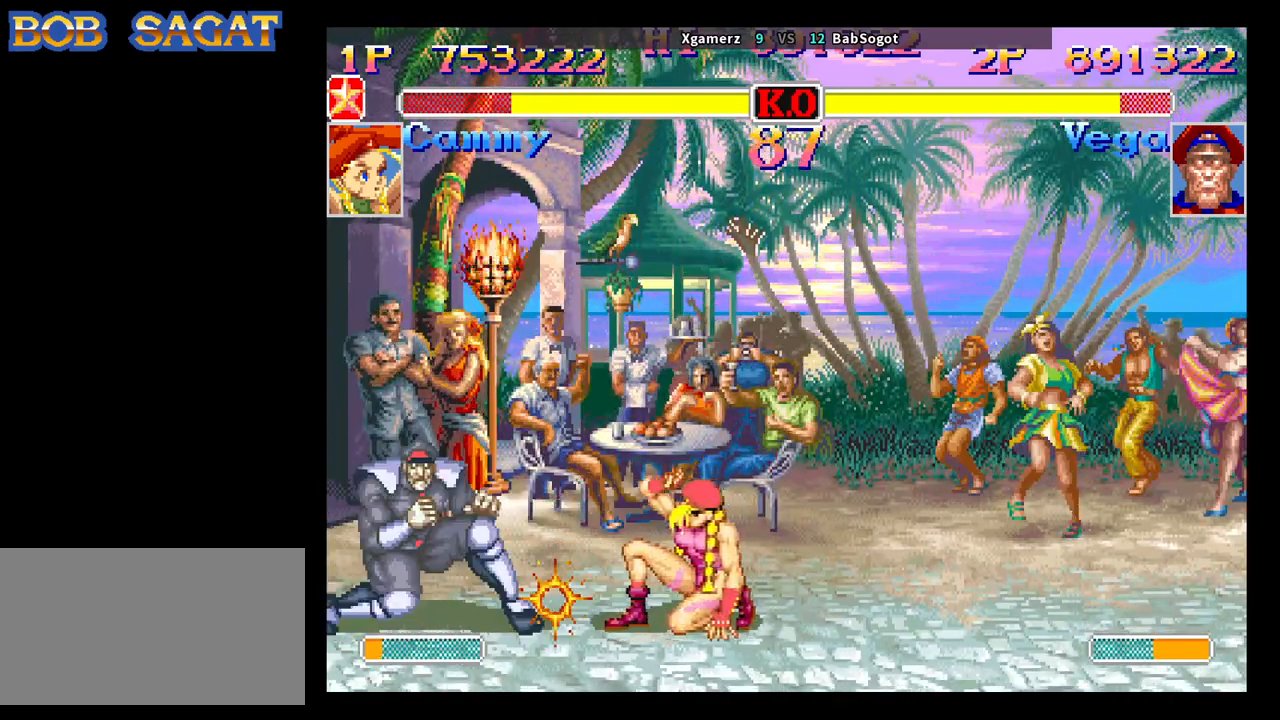
{"buttons": ["CIRCLE"], "left_stick": "down-left", "events": [[483, "CIRCLE", "down"]]}
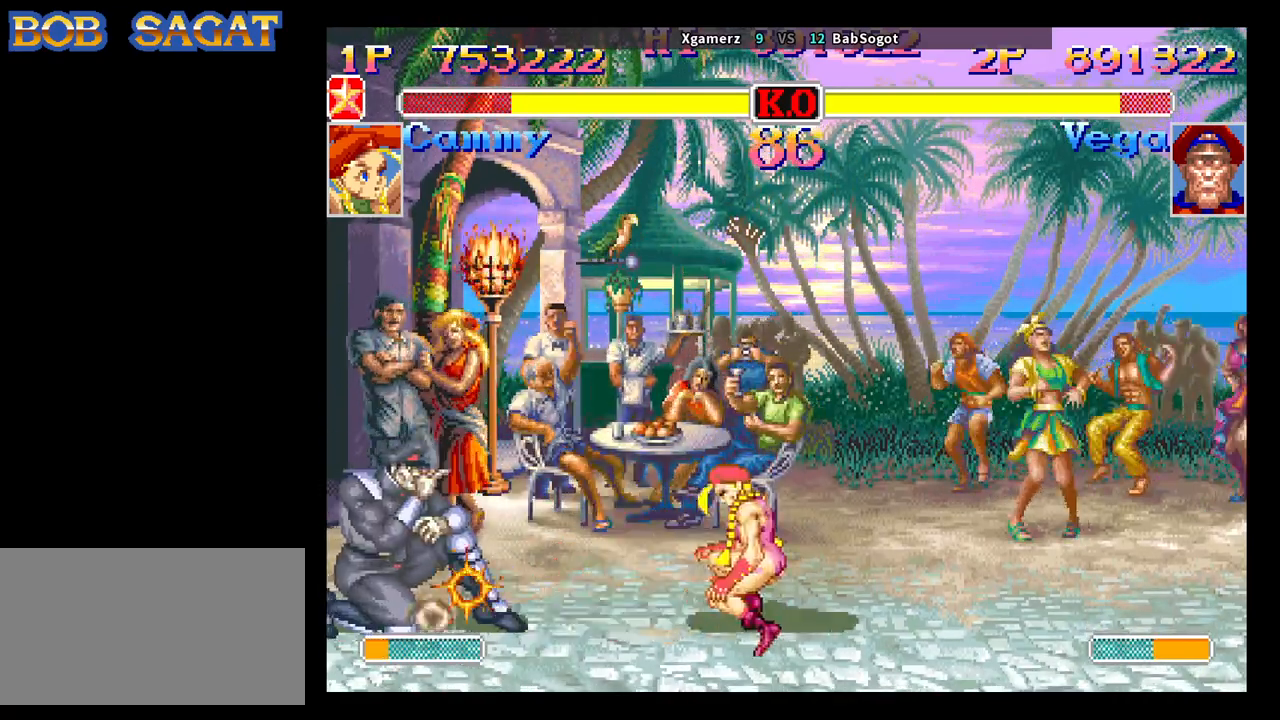
{"buttons": ["CIRCLE"], "left_stick": "down-left", "events": [[117, "CIRCLE", "up"], [417, "CIRCLE", "down"]]}
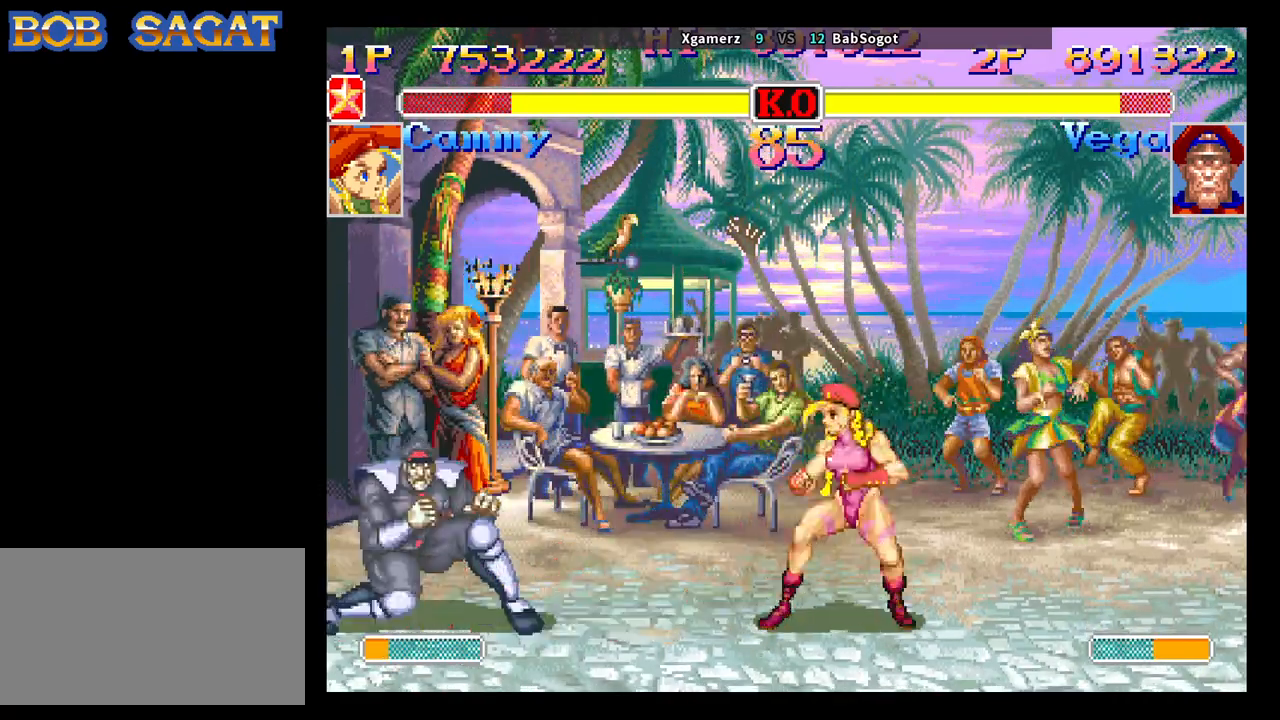
{"buttons": [], "left_stick": "down-left", "events": [[67, "CIRCLE", "up"], [217, "left_stick", "right"], [233, "CROSS", "down"], [300, "CROSS", "up"], [300, "left_stick", "down-left"]]}
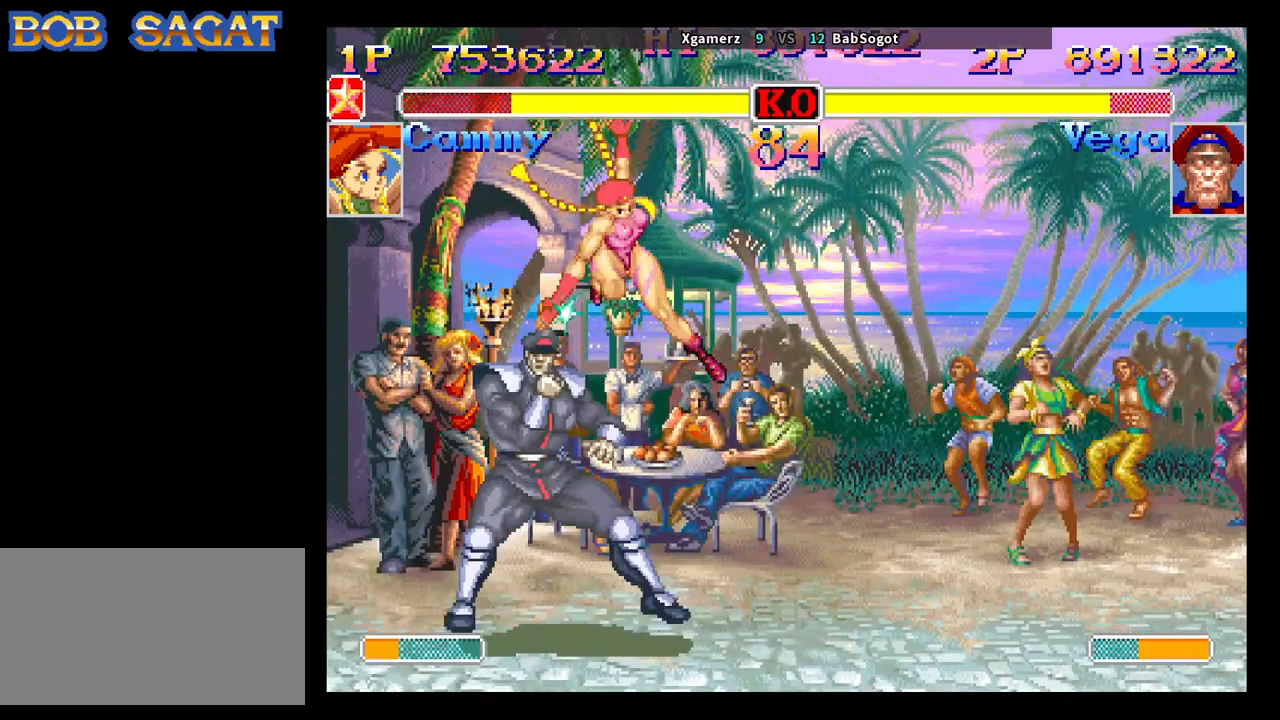
{"buttons": [], "left_stick": "down-left", "events": [[150, "left_stick", "down-right"], [333, "left_stick", "down-left"]]}
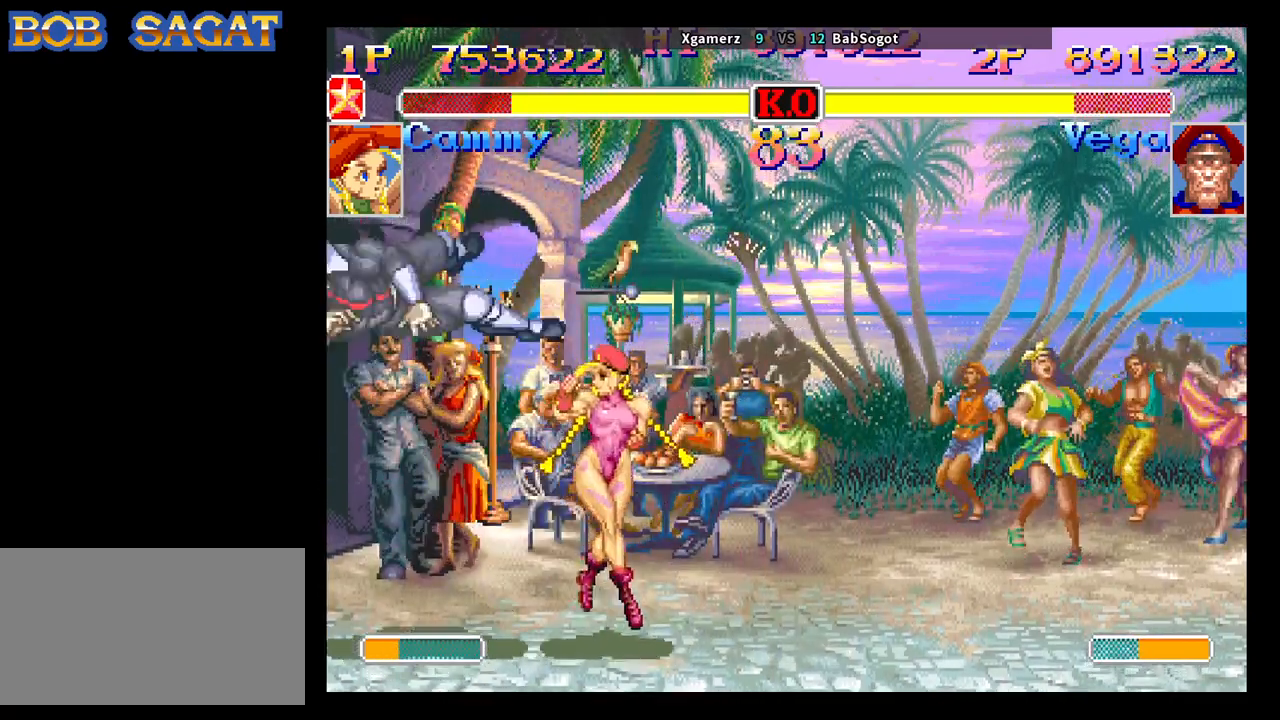
{"buttons": ["CIRCLE"], "left_stick": "down-left", "events": [[417, "CIRCLE", "down"]]}
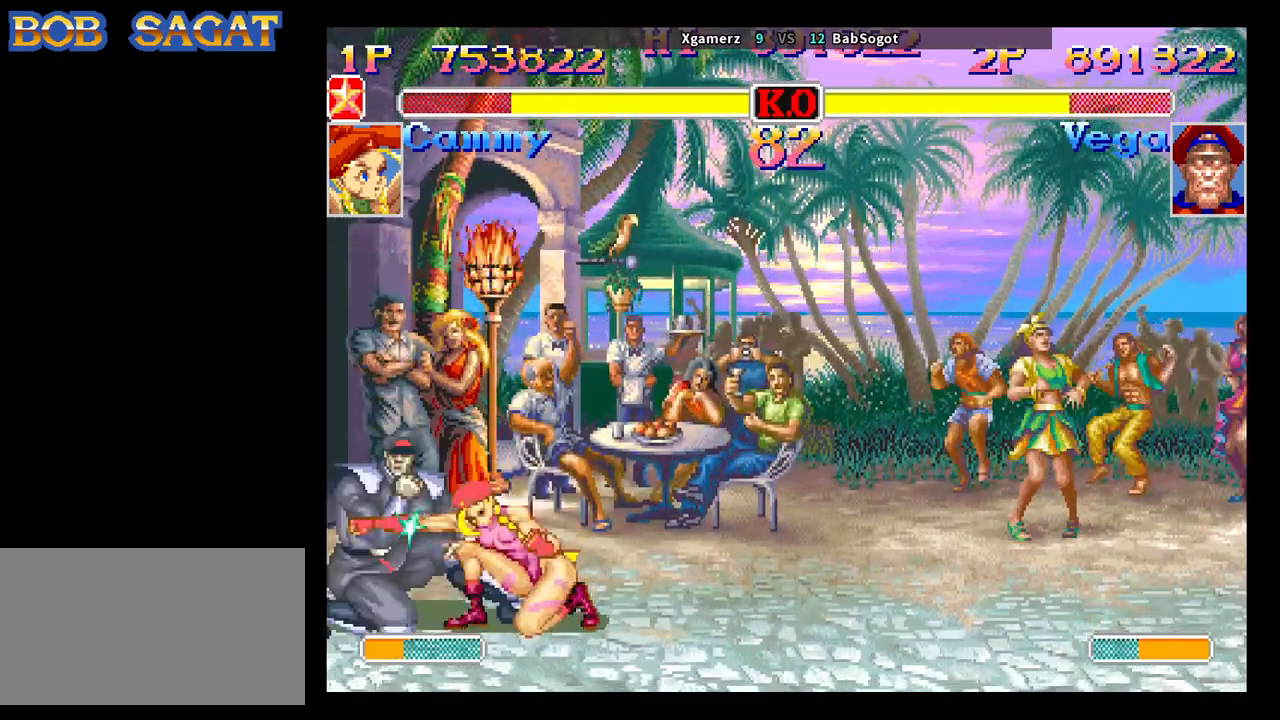
{"buttons": ["CIRCLE"], "left_stick": "down-left", "events": [[67, "CIRCLE", "up"], [417, "CIRCLE", "down"]]}
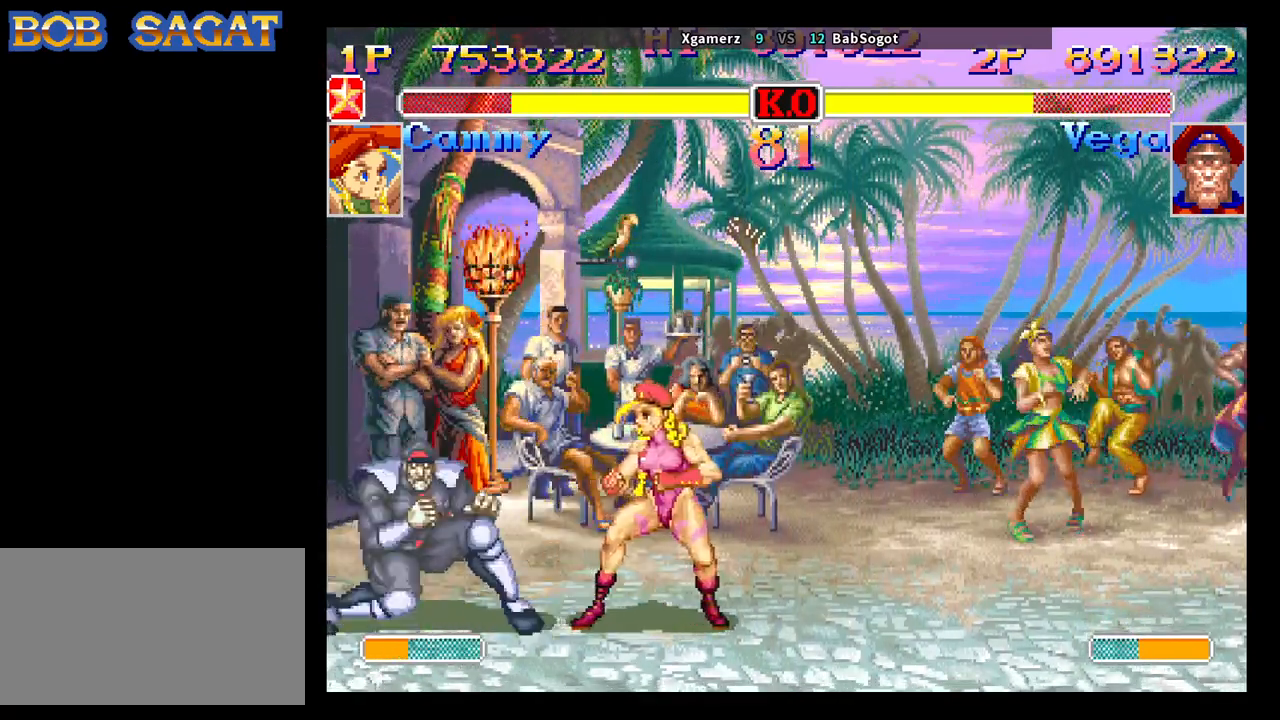
{"buttons": [], "left_stick": "left", "events": [[83, "CIRCLE", "up"], [333, "left_stick", "left"], [400, "TRIANGLE", "down"], [467, "TRIANGLE", "up"]]}
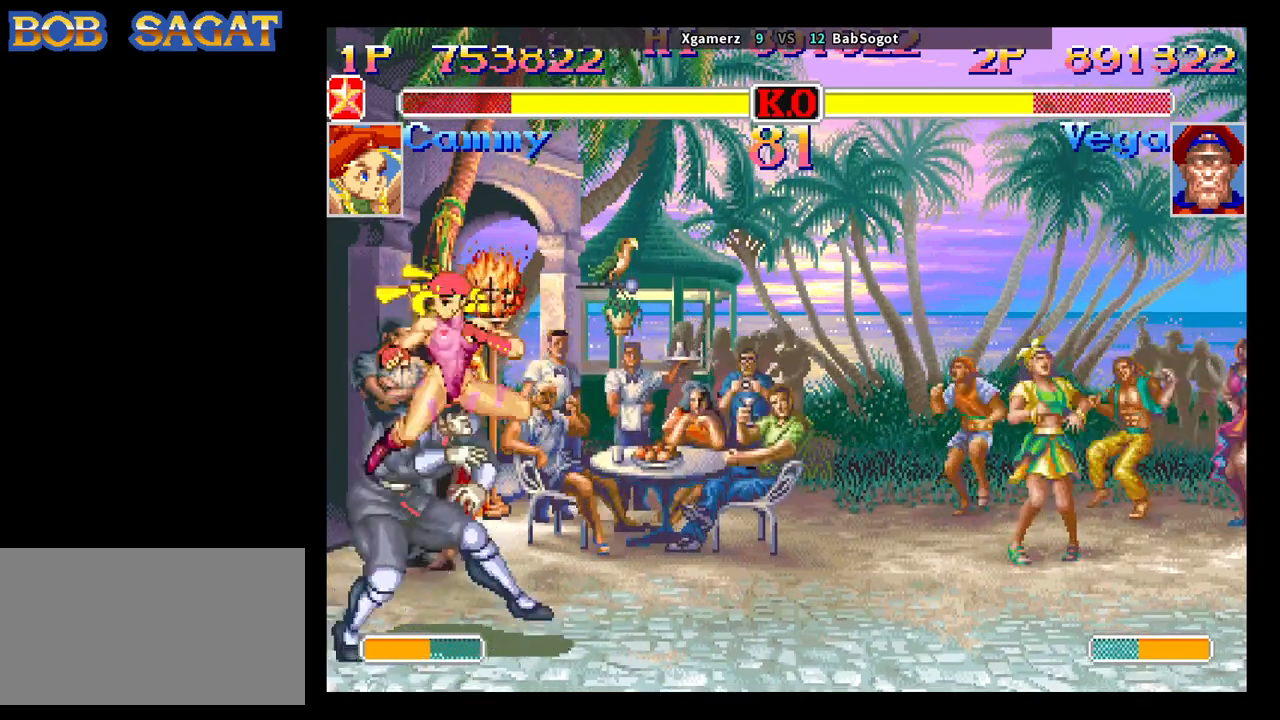
{"buttons": [], "left_stick": "down-right", "events": [[33, "left_stick", "down-left"], [433, "left_stick", "down-right"]]}
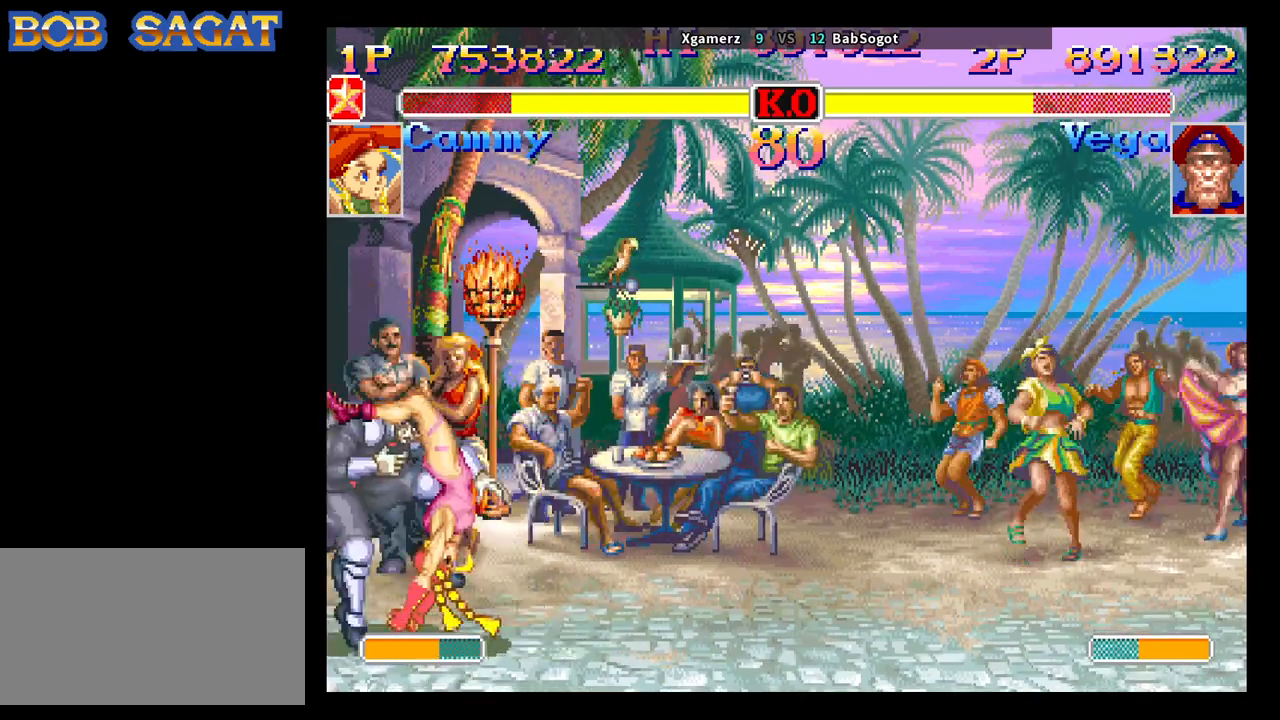
{"buttons": [], "left_stick": "down-right", "events": [[33, "CROSS", "down"], [50, "SQUARE", "down"], [83, "TRIANGLE", "down"], [100, "R1", "down"], [117, "CROSS", "up"], [150, "SQUARE", "up"], [200, "TRIANGLE", "up"], [217, "R1", "up"]]}
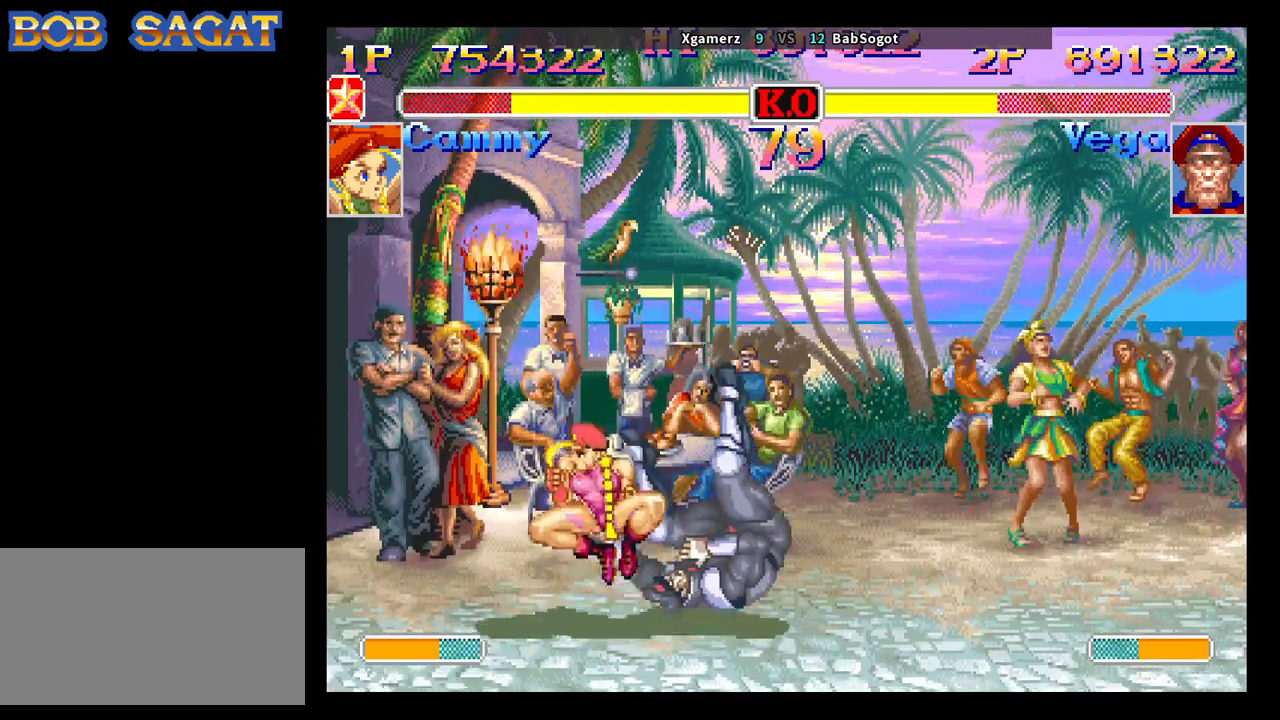
{"buttons": [], "left_stick": "down-right", "events": []}
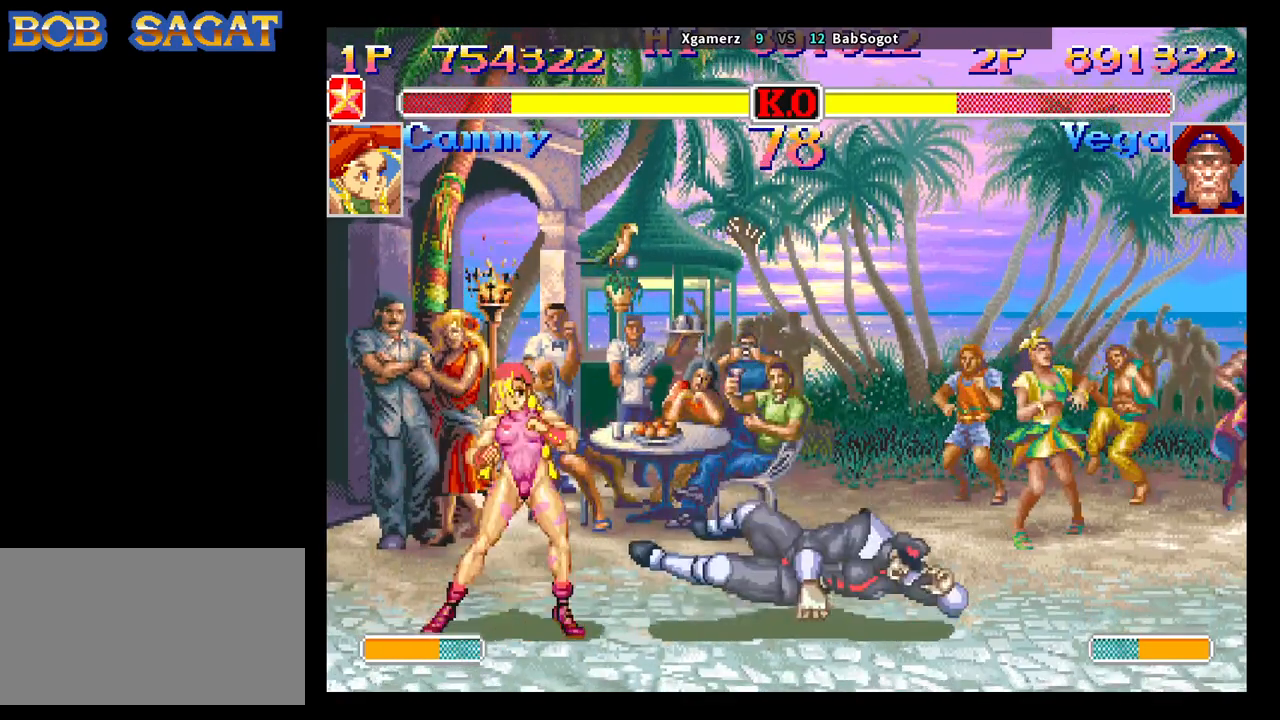
{"buttons": [], "left_stick": "down-right", "events": []}
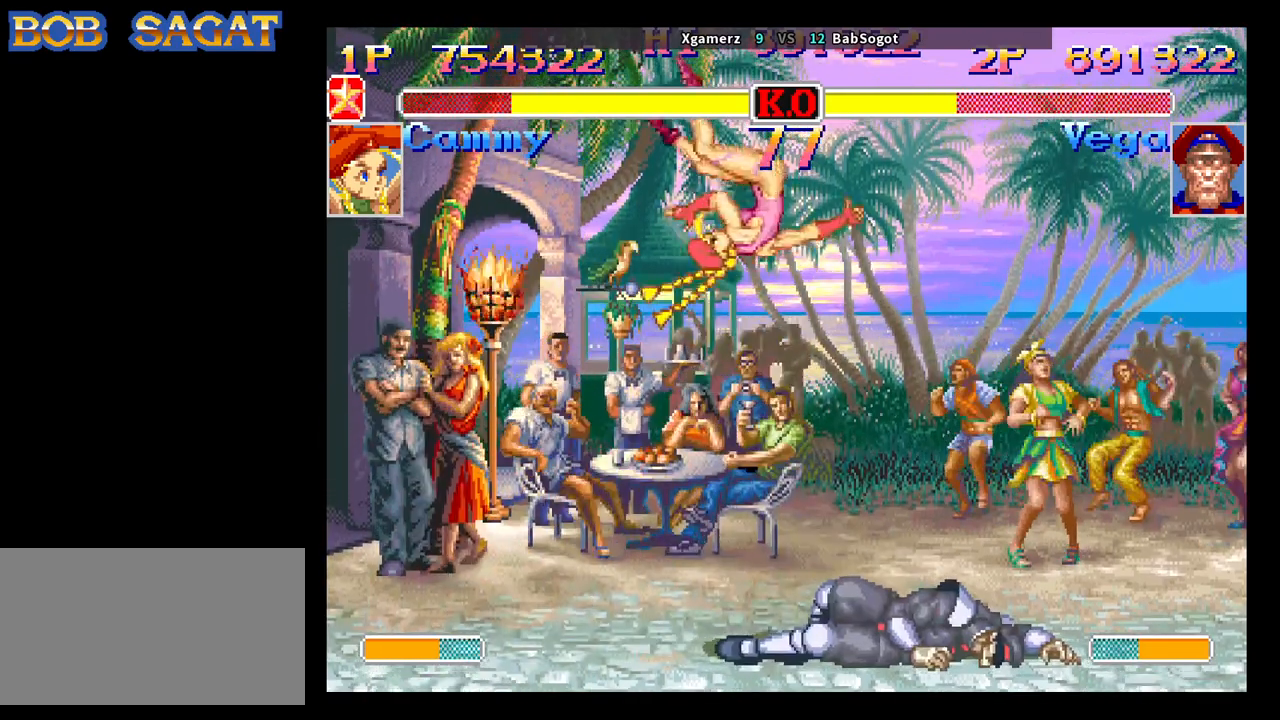
{"buttons": ["TRIANGLE"], "left_stick": "down-left", "events": [[83, "left_stick", "right"], [367, "TRIANGLE", "down"], [500, "left_stick", "down-left"]]}